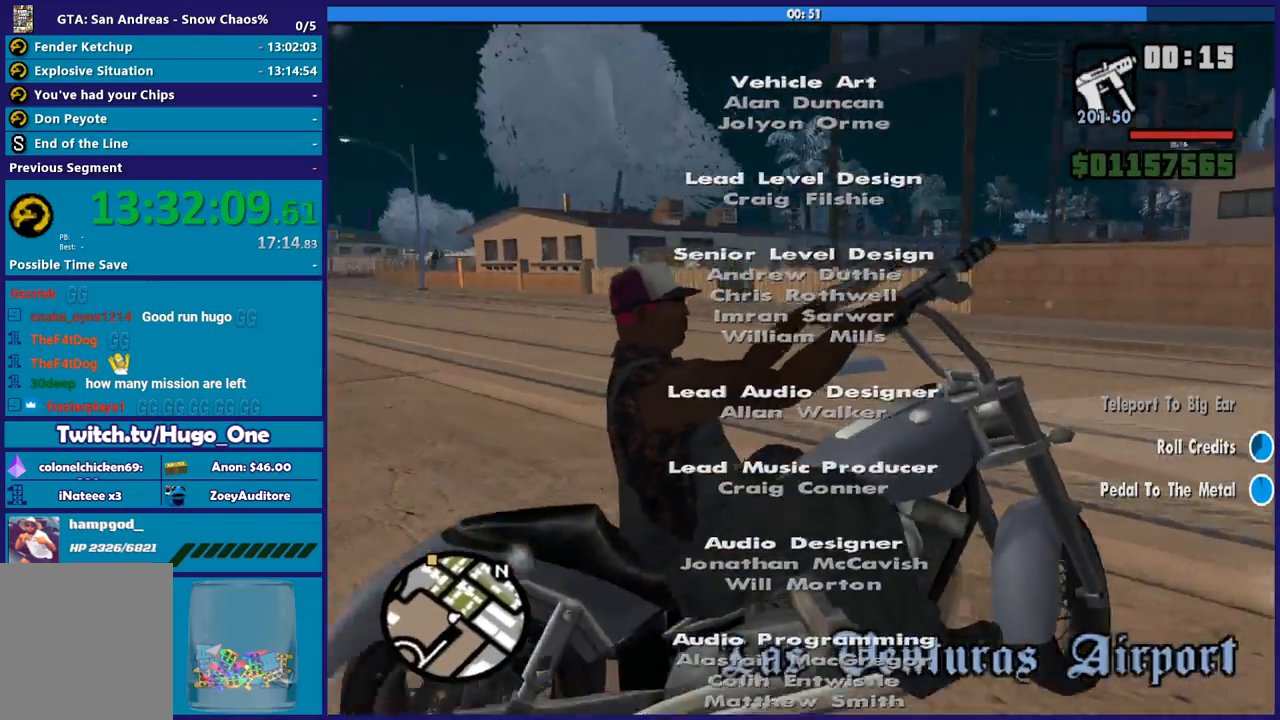
Gameplay with a controller (Xbox layout); each line is a JSON object with the inputs held at the frame after it. "button_events" lists button changes between this image and that frame as [ms after this image, input, new state], when the widget could be followed in between (sticks are given only as held states).
{"buttons": [], "left_stick": "left", "right_stick": "left", "button_events": []}
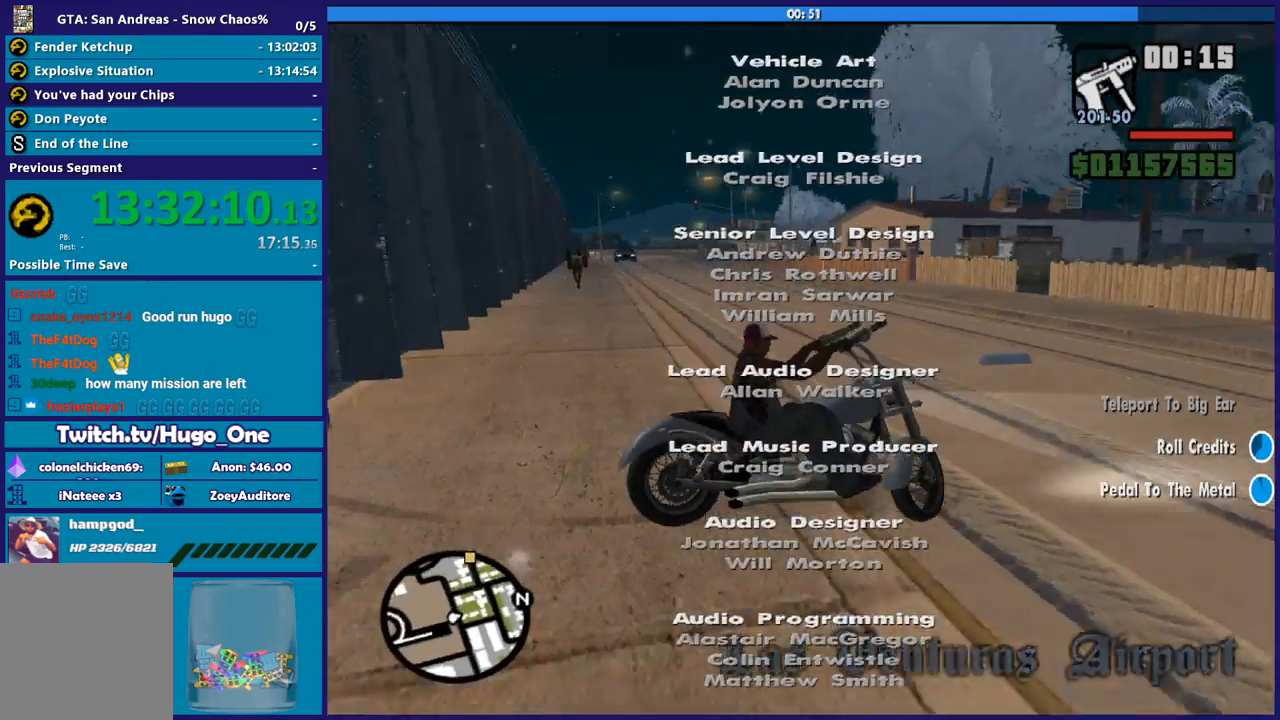
{"buttons": [], "left_stick": "left", "right_stick": "center", "button_events": []}
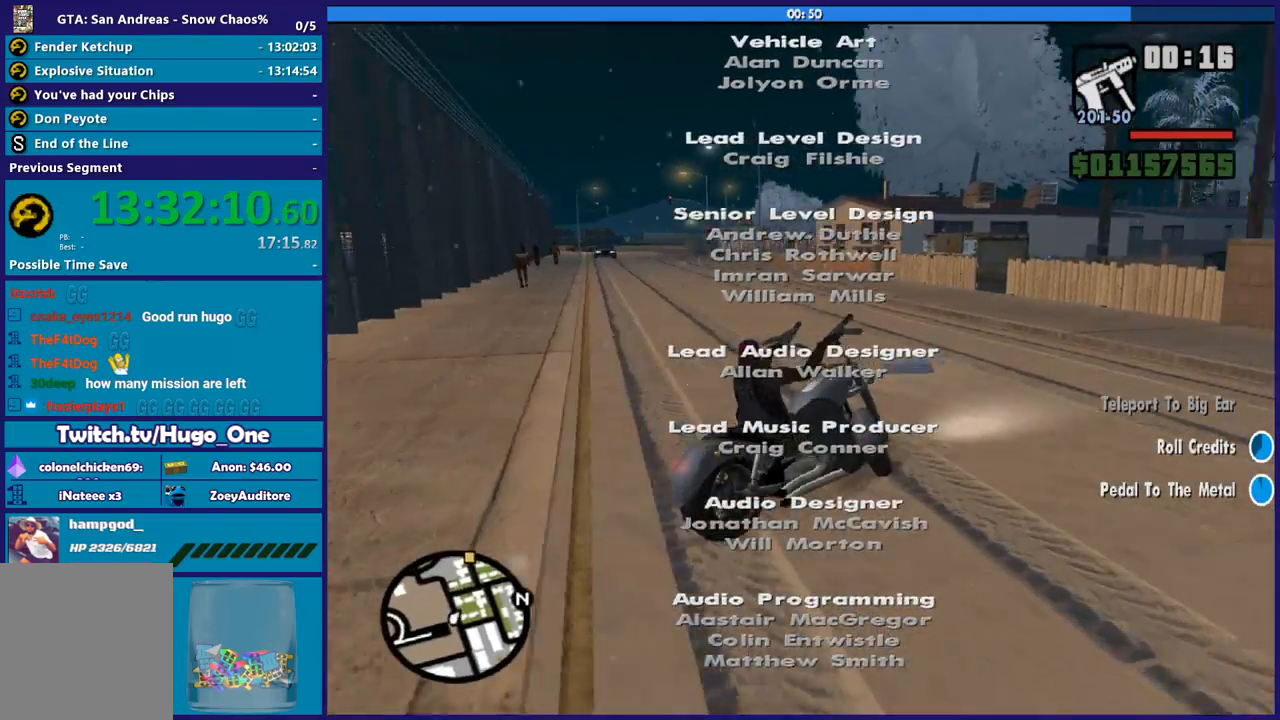
{"buttons": [], "left_stick": "left", "right_stick": "down-left", "button_events": []}
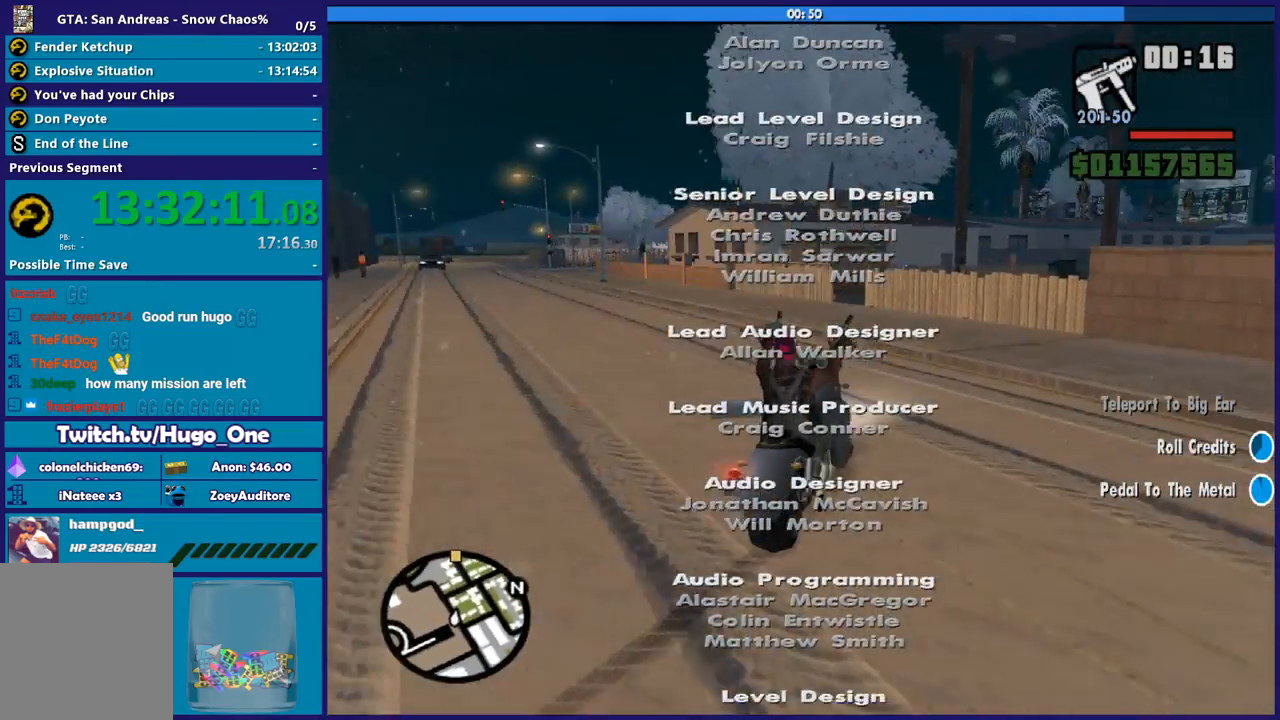
{"buttons": [], "left_stick": "left", "right_stick": "down-left", "button_events": []}
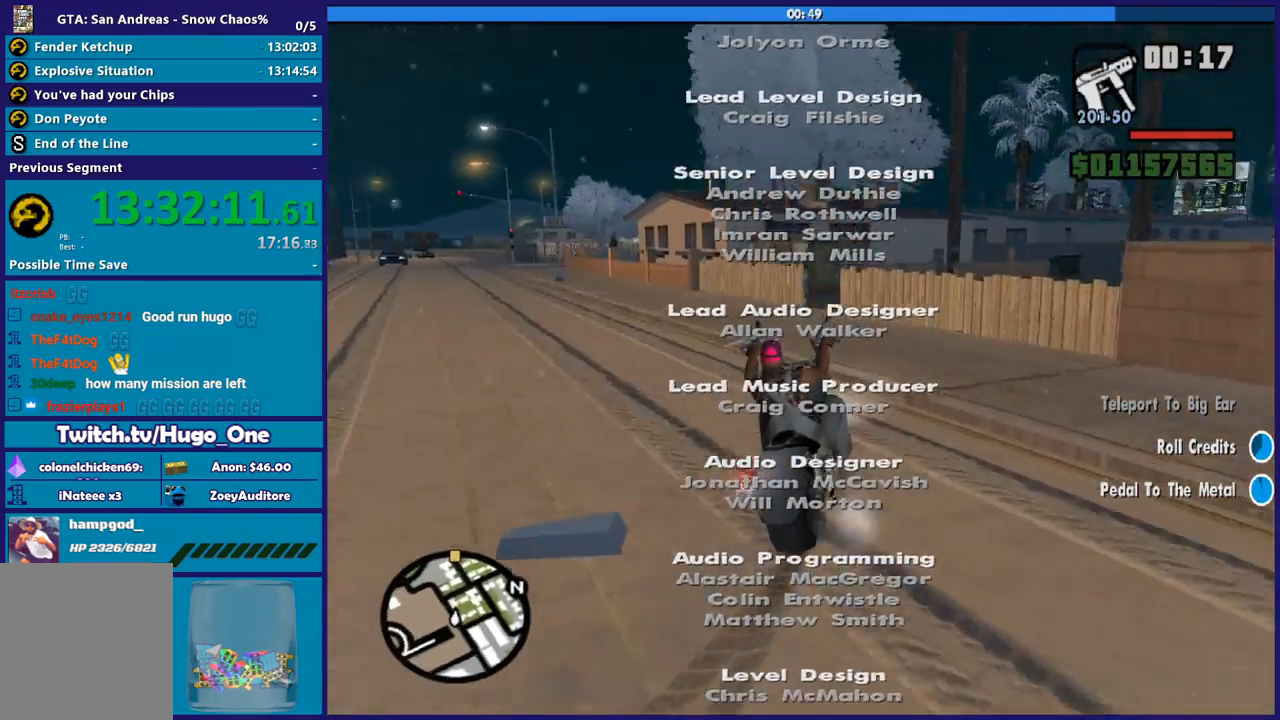
{"buttons": [], "left_stick": "left", "right_stick": "down-left", "button_events": []}
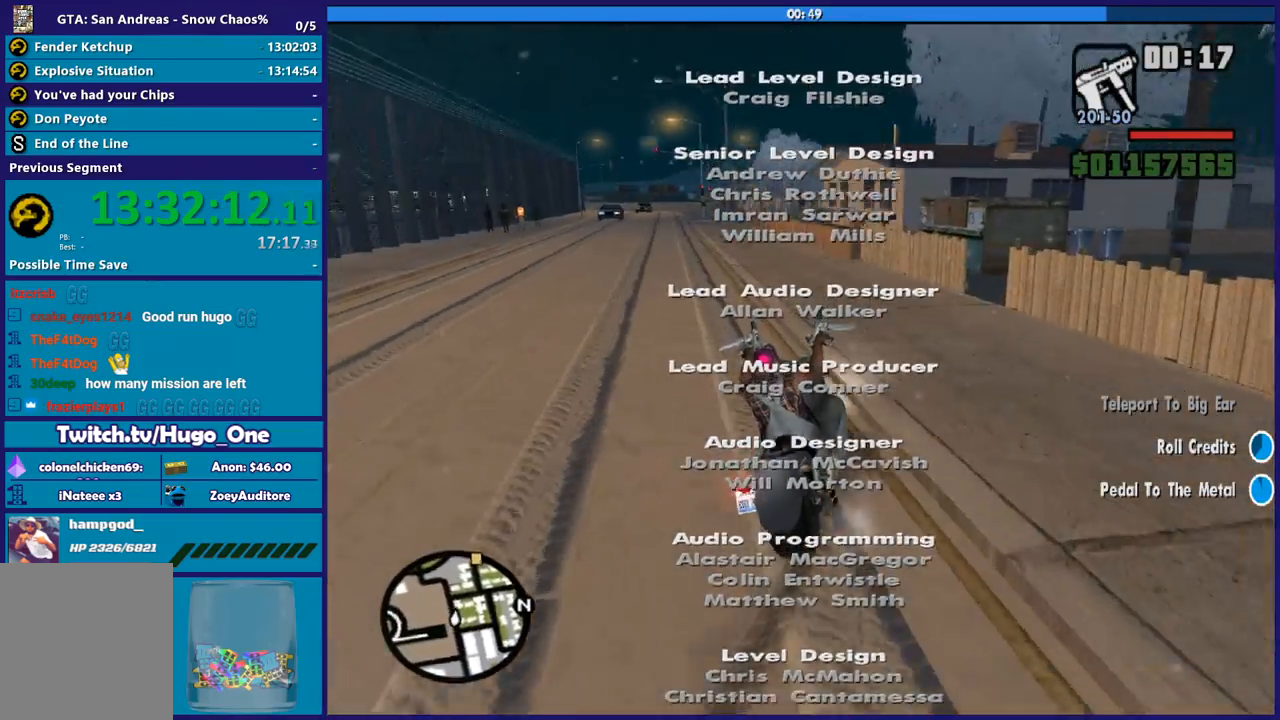
{"buttons": [], "left_stick": "center", "right_stick": "down-left", "button_events": []}
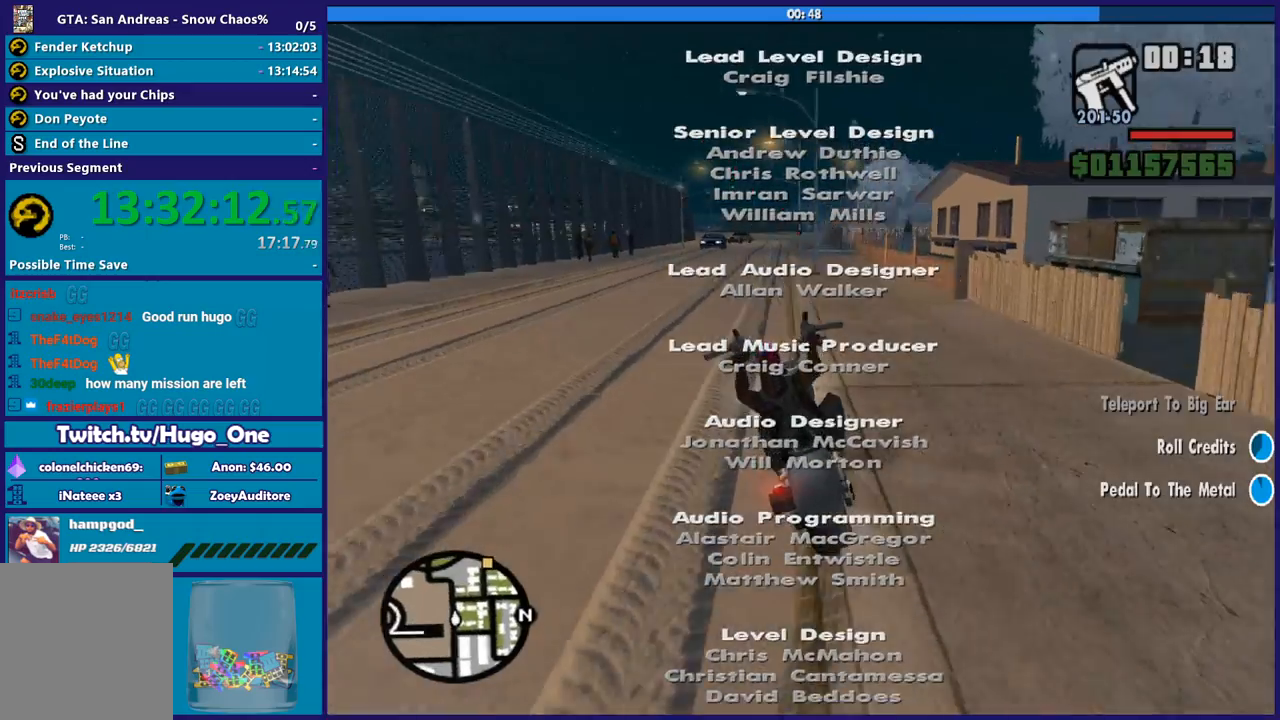
{"buttons": [], "left_stick": "down-right", "right_stick": "down-left", "button_events": []}
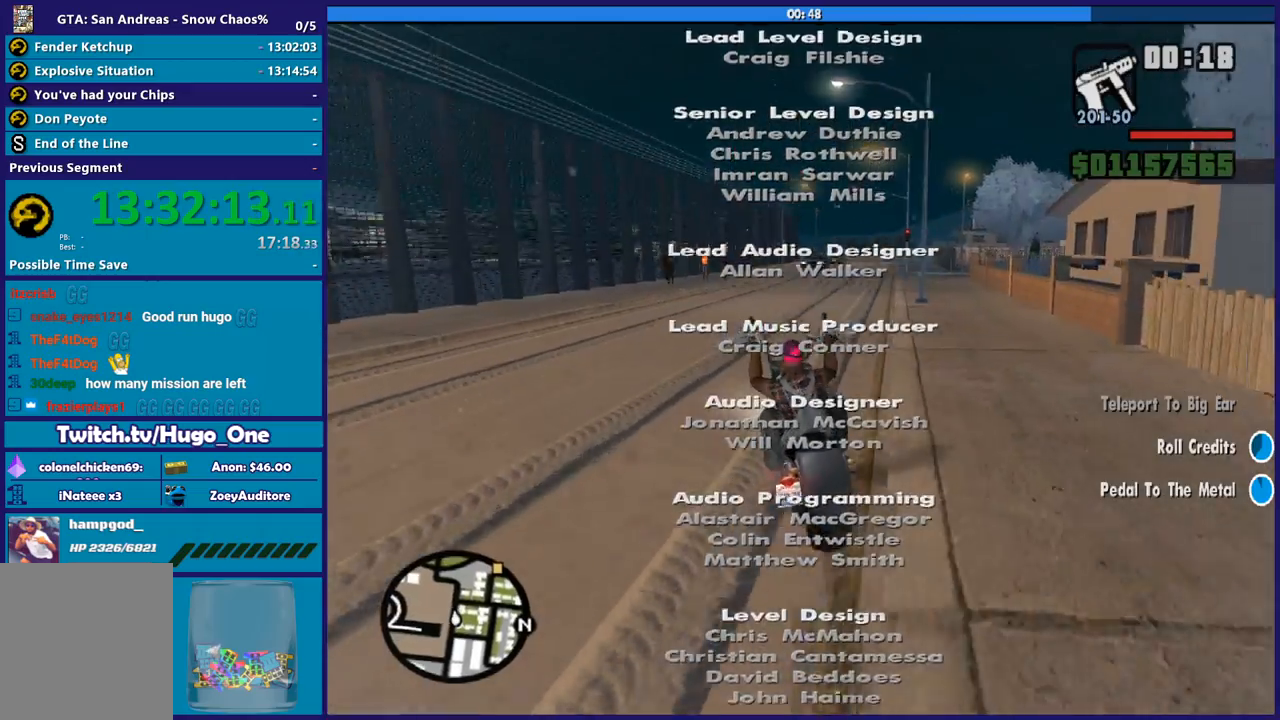
{"buttons": [], "left_stick": "left", "right_stick": "down-left", "button_events": []}
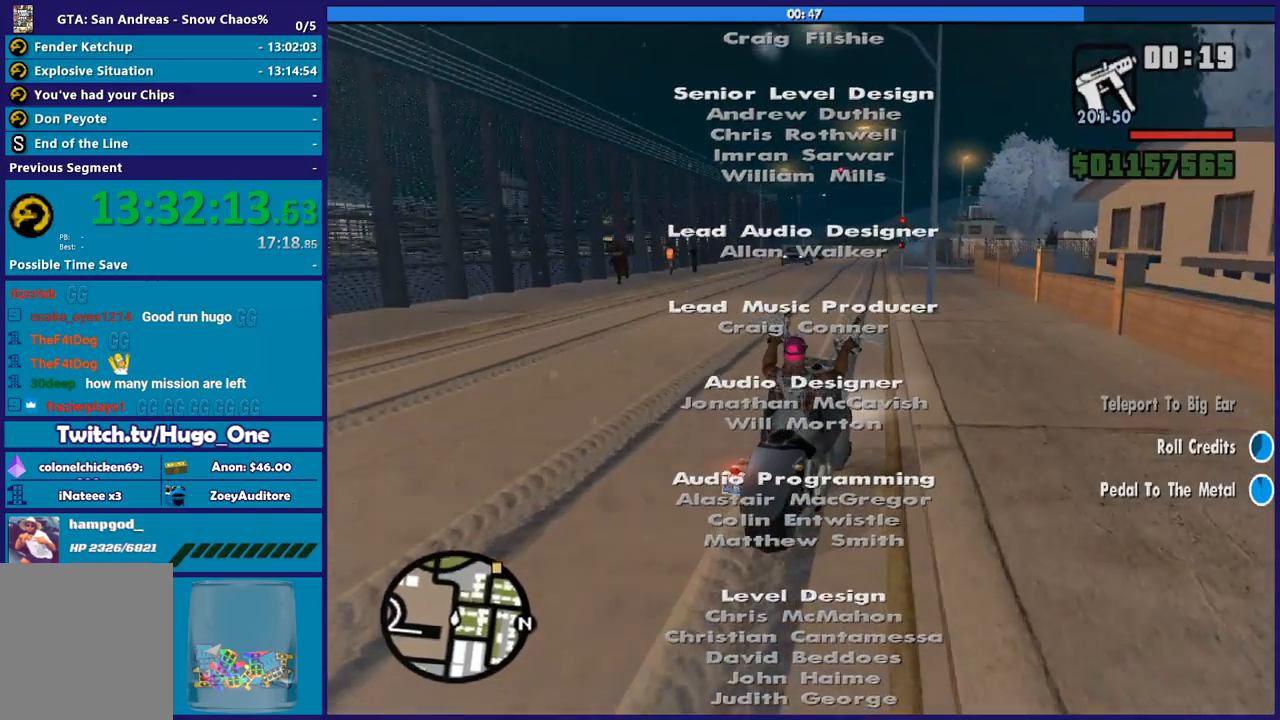
{"buttons": [], "left_stick": "down-right", "right_stick": "center", "button_events": []}
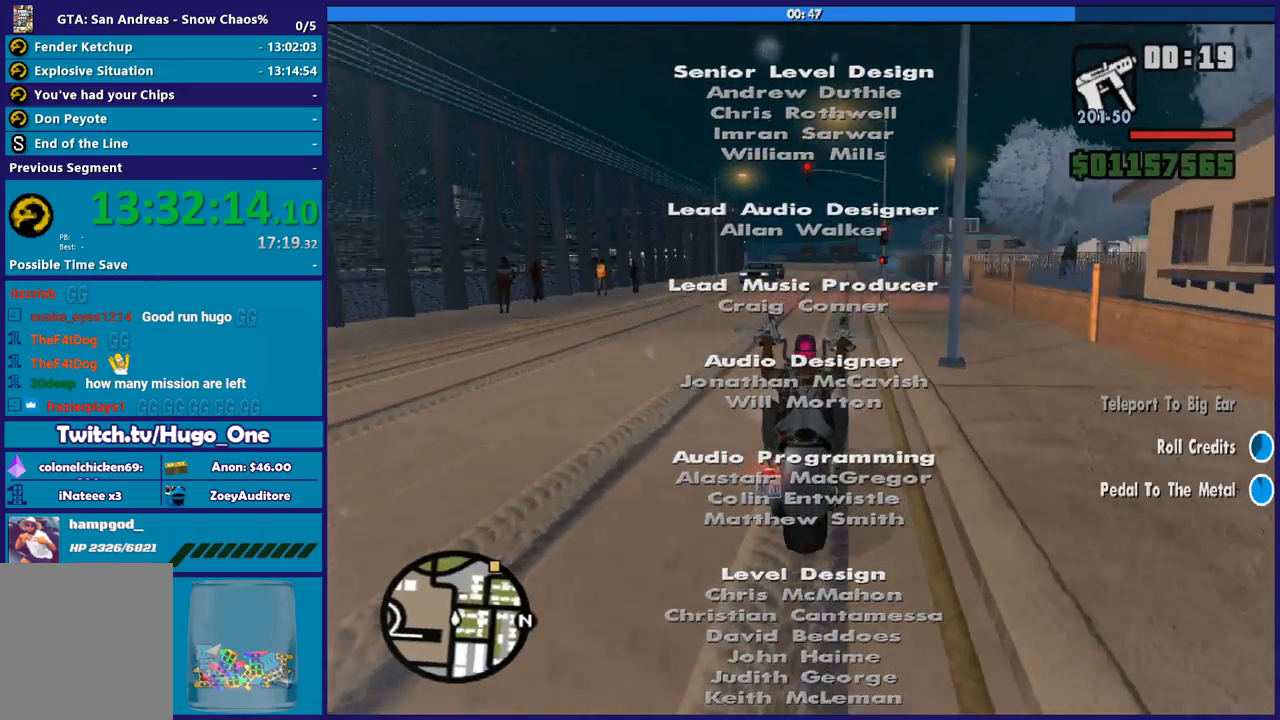
{"buttons": [], "left_stick": "center", "right_stick": "down", "button_events": []}
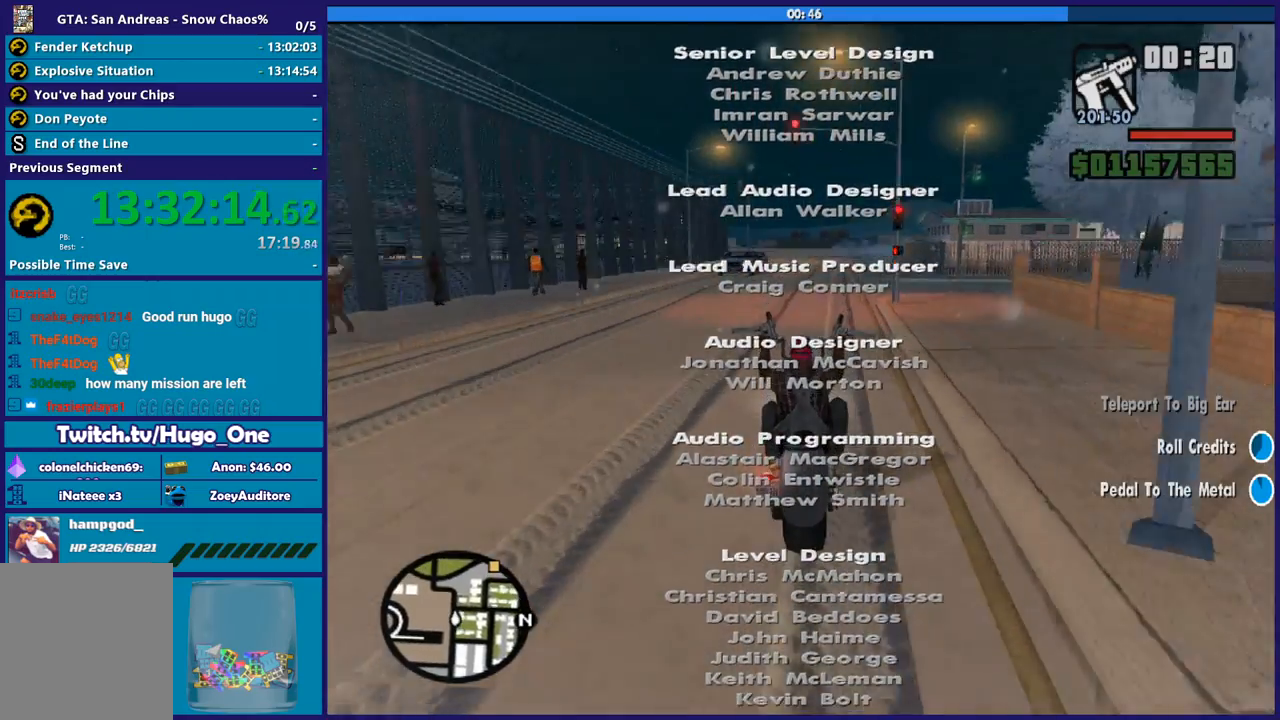
{"buttons": [], "left_stick": "center", "right_stick": "down-right", "button_events": []}
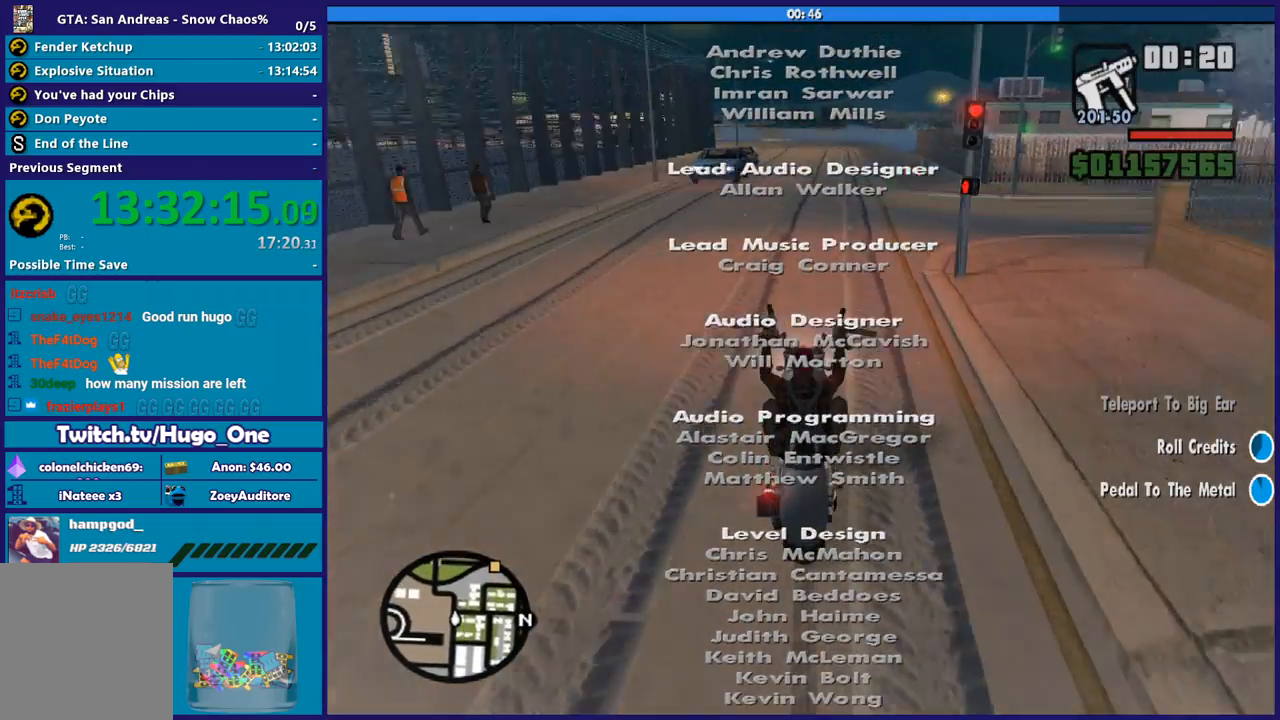
{"buttons": [], "left_stick": "center", "right_stick": "down-right", "button_events": []}
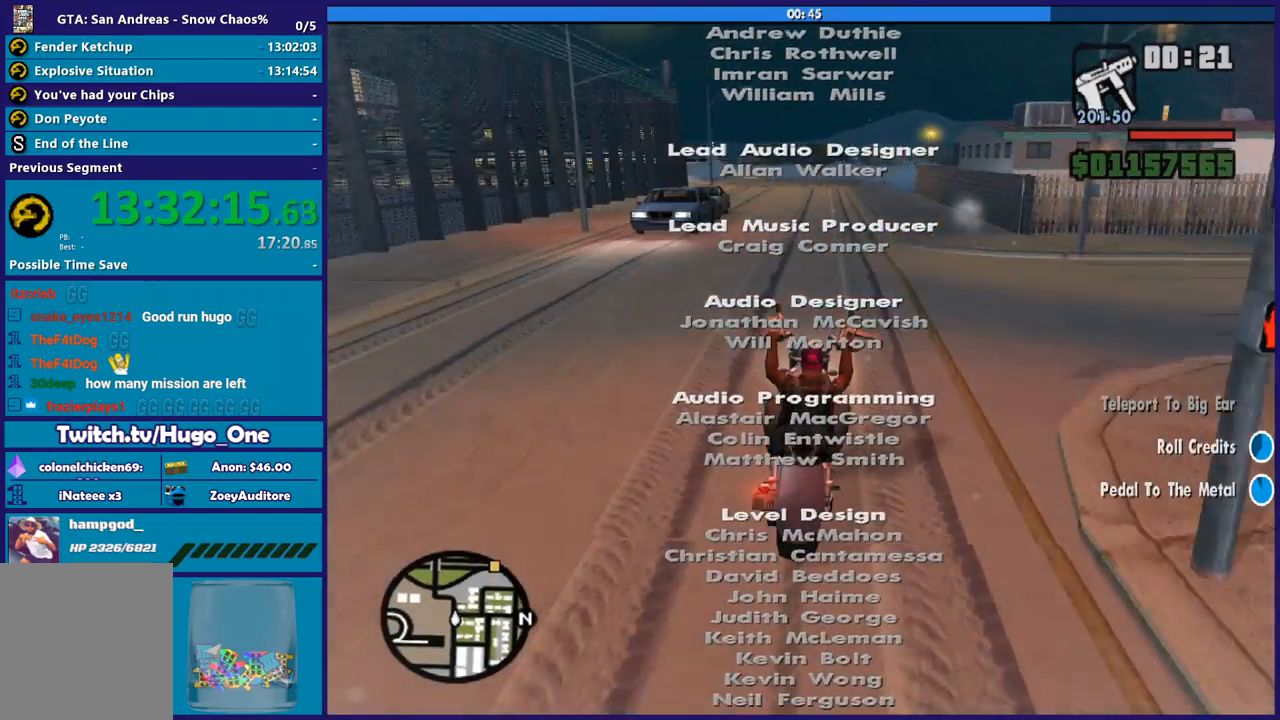
{"buttons": [], "left_stick": "down-right", "right_stick": "down-right", "button_events": []}
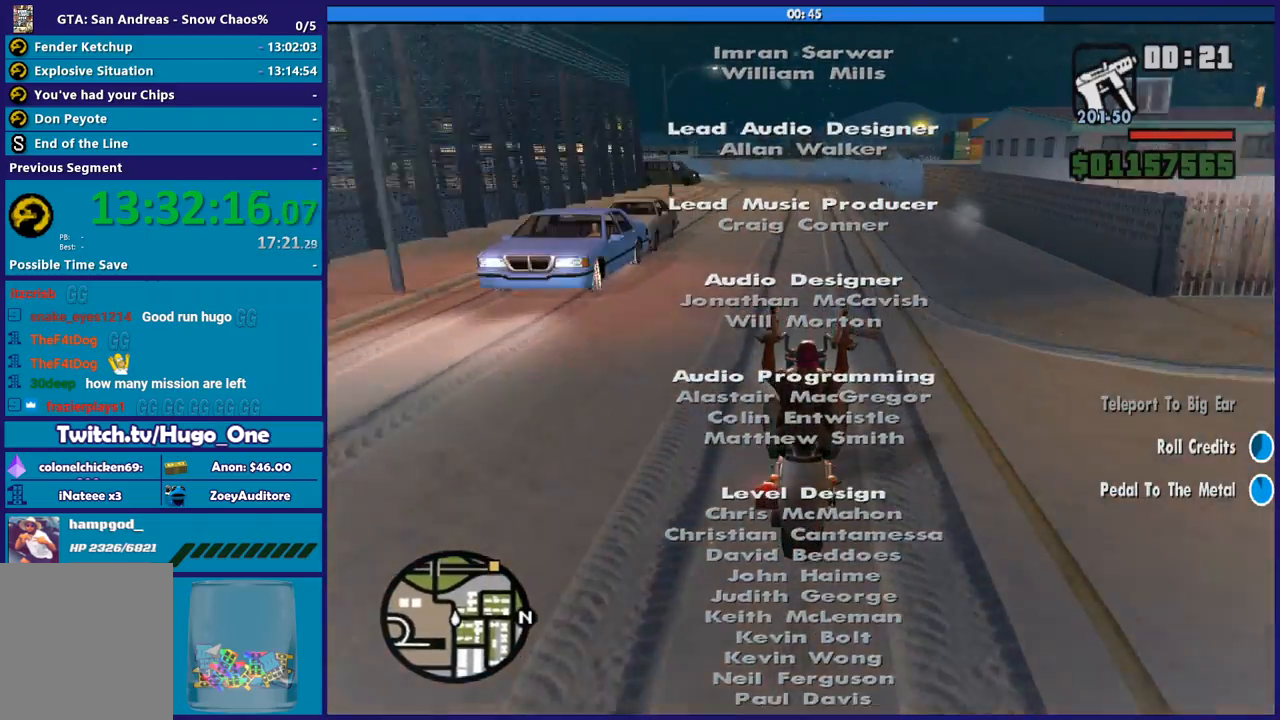
{"buttons": [], "left_stick": "center", "right_stick": "down-right", "button_events": []}
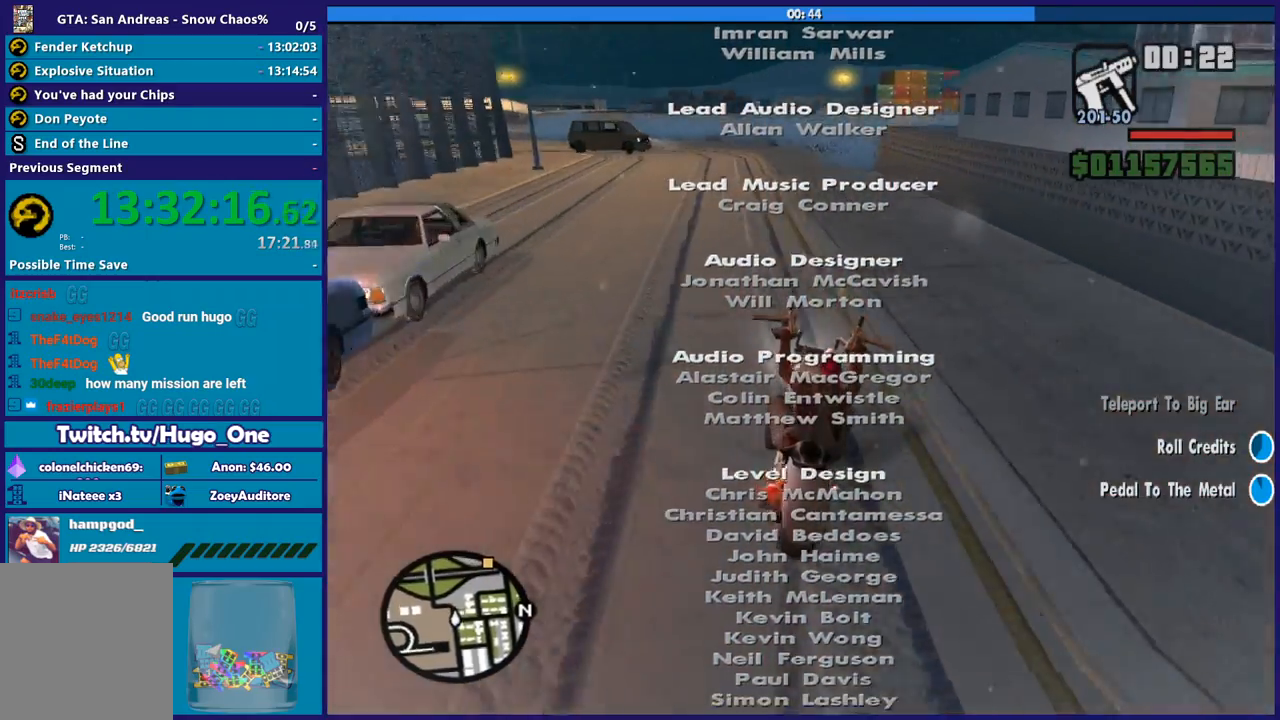
{"buttons": [], "left_stick": "down-right", "right_stick": "down-right", "button_events": []}
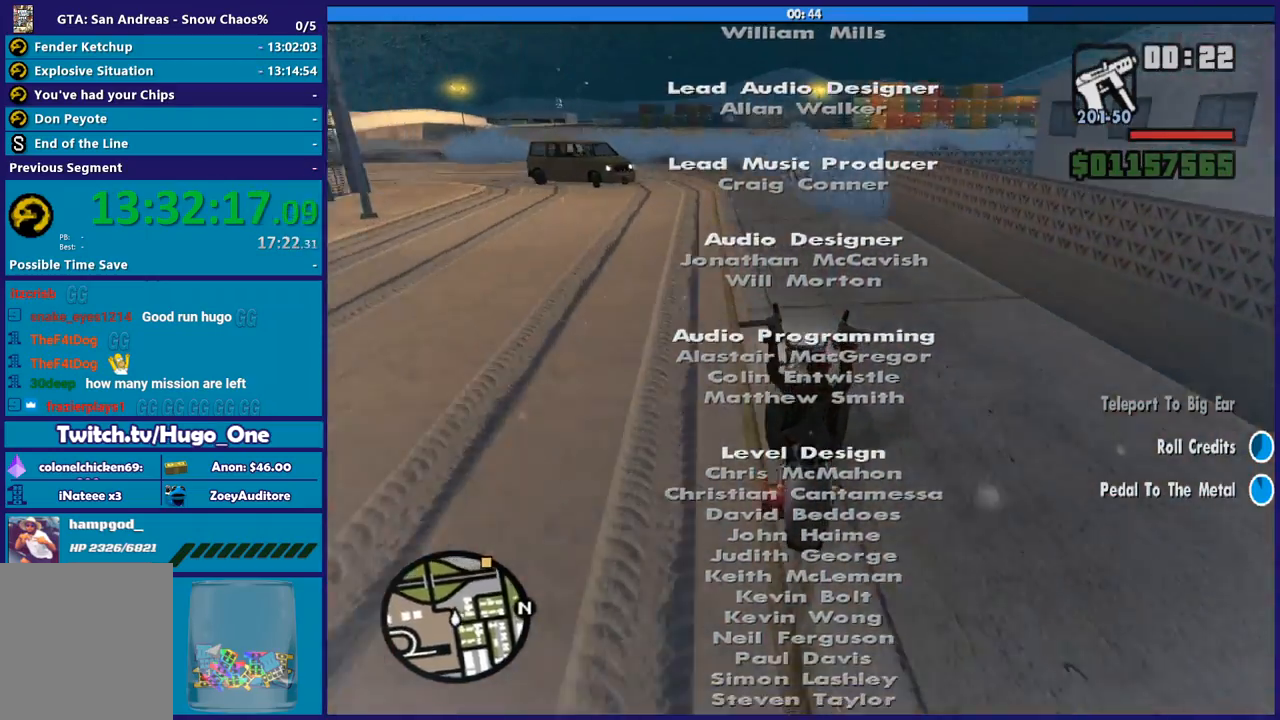
{"buttons": [], "left_stick": "down-right", "right_stick": "down-right", "button_events": []}
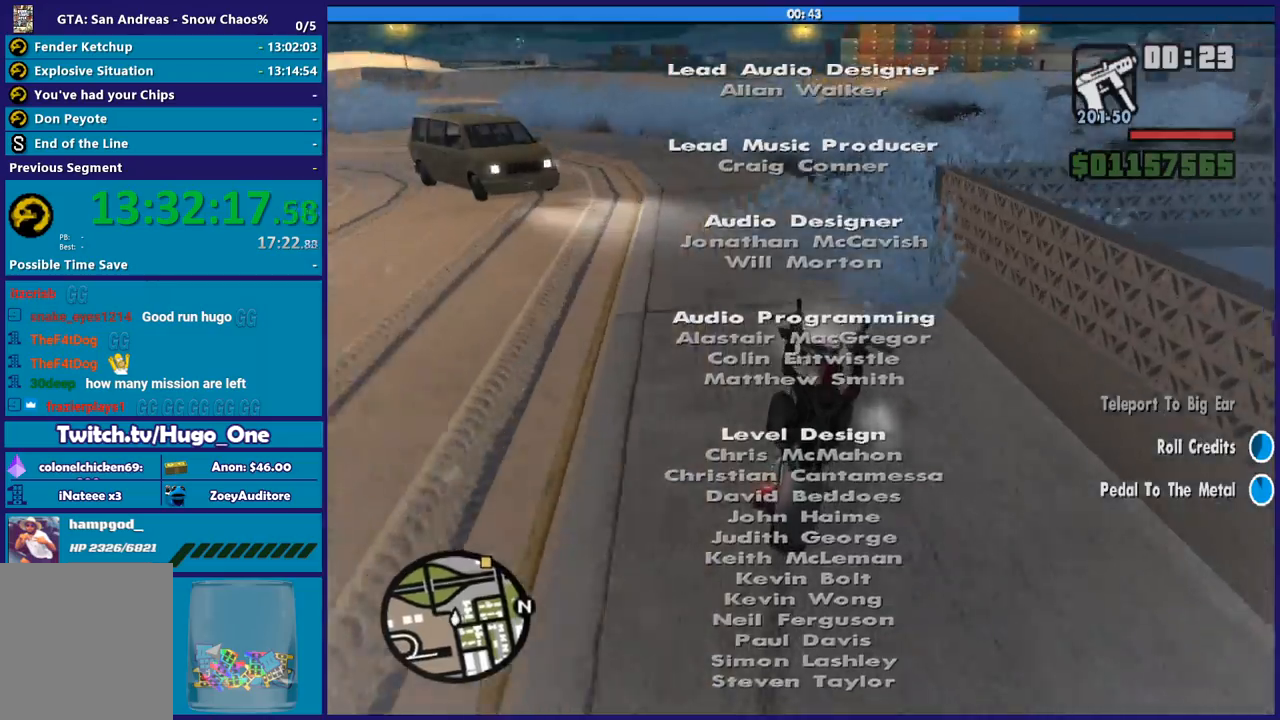
{"buttons": [], "left_stick": "down-right", "right_stick": "down-right", "button_events": []}
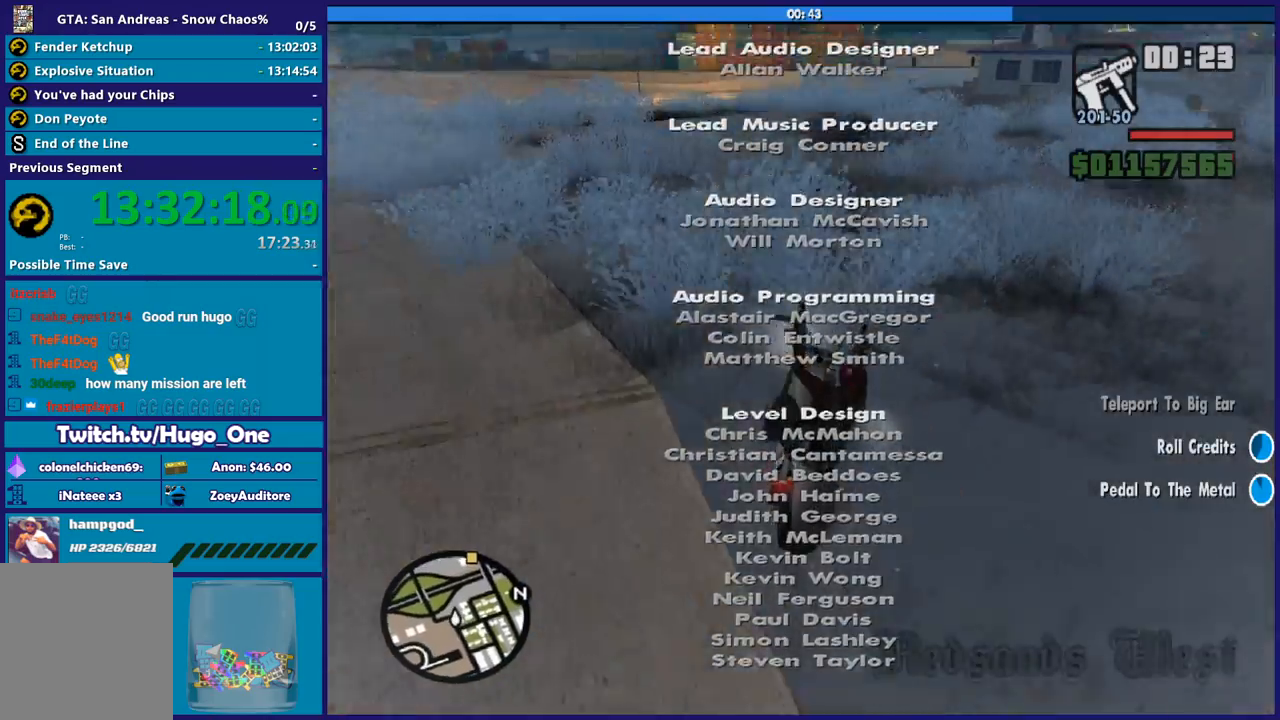
{"buttons": [], "left_stick": "down-right", "right_stick": "down-right", "button_events": []}
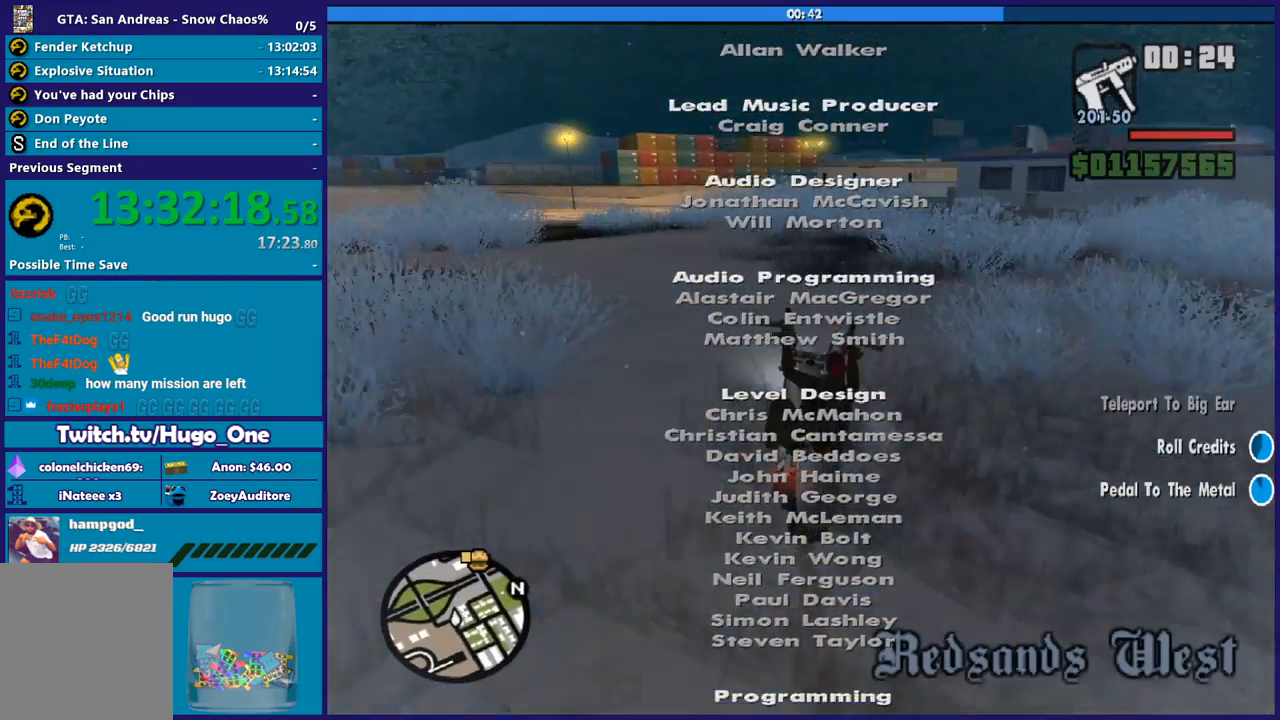
{"buttons": [], "left_stick": "down-right", "right_stick": "down-right", "button_events": []}
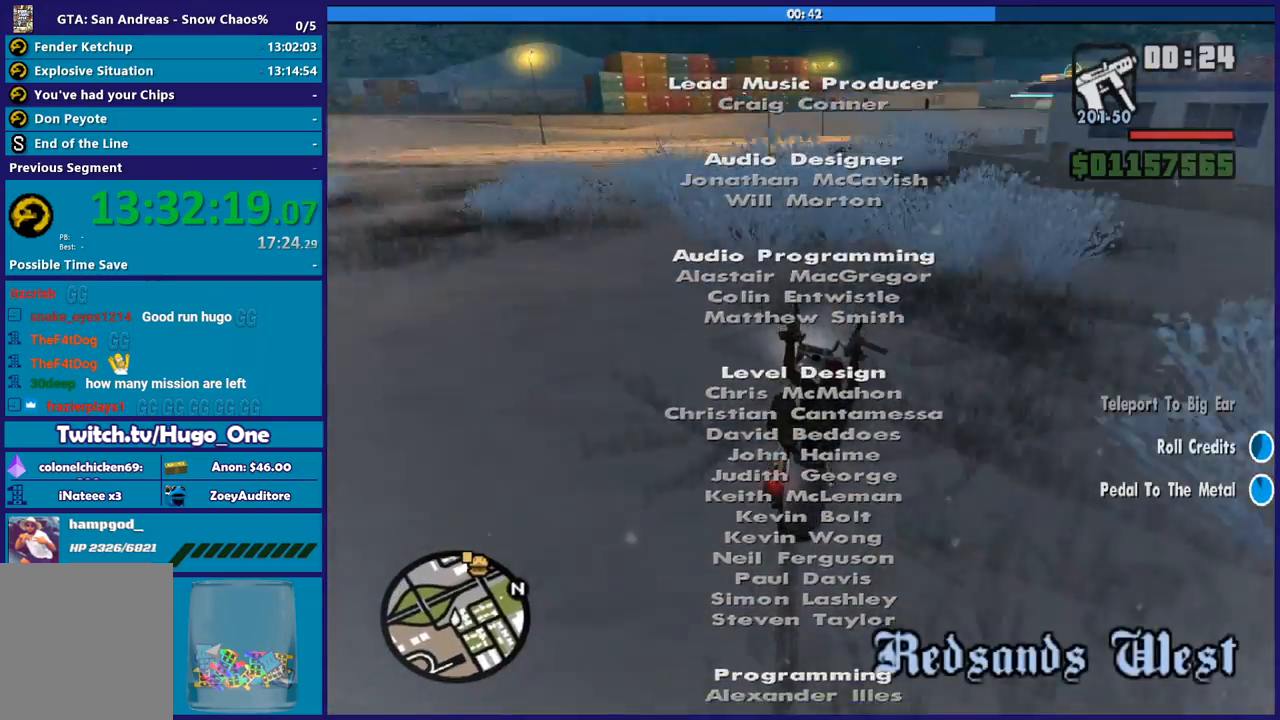
{"buttons": [], "left_stick": "down-right", "right_stick": "down", "button_events": []}
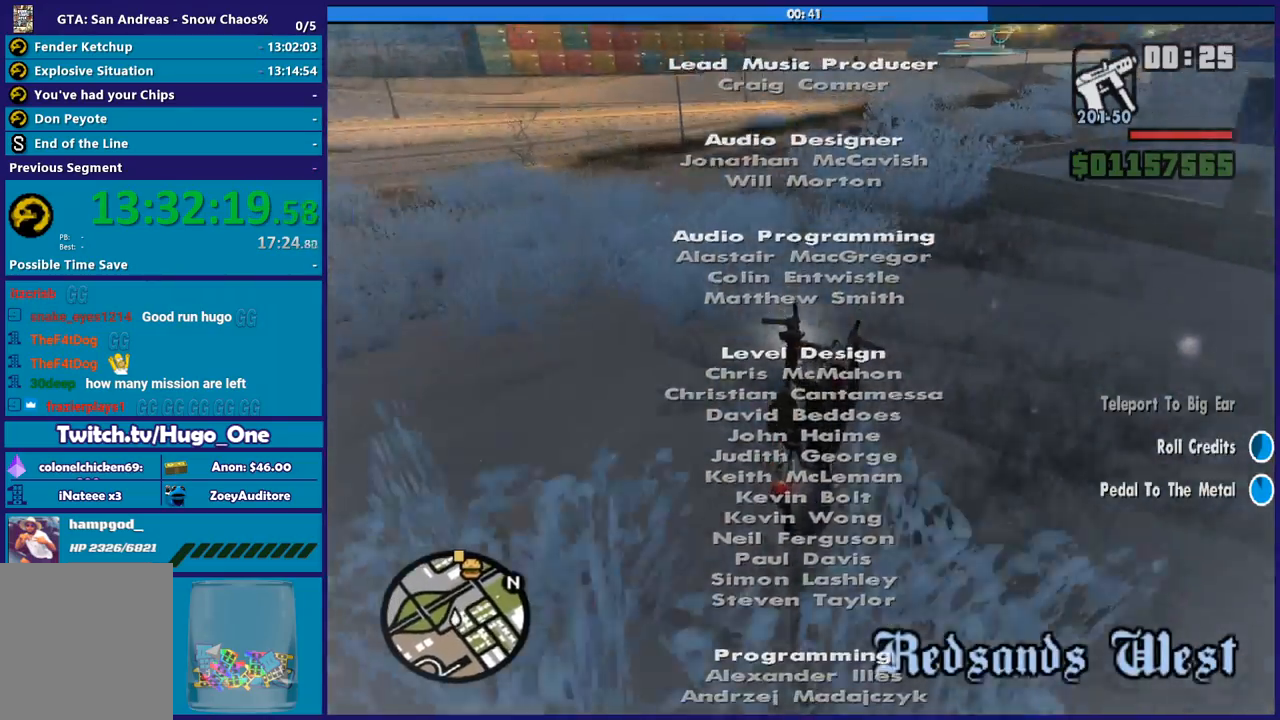
{"buttons": [], "left_stick": "down-right", "right_stick": "down", "button_events": []}
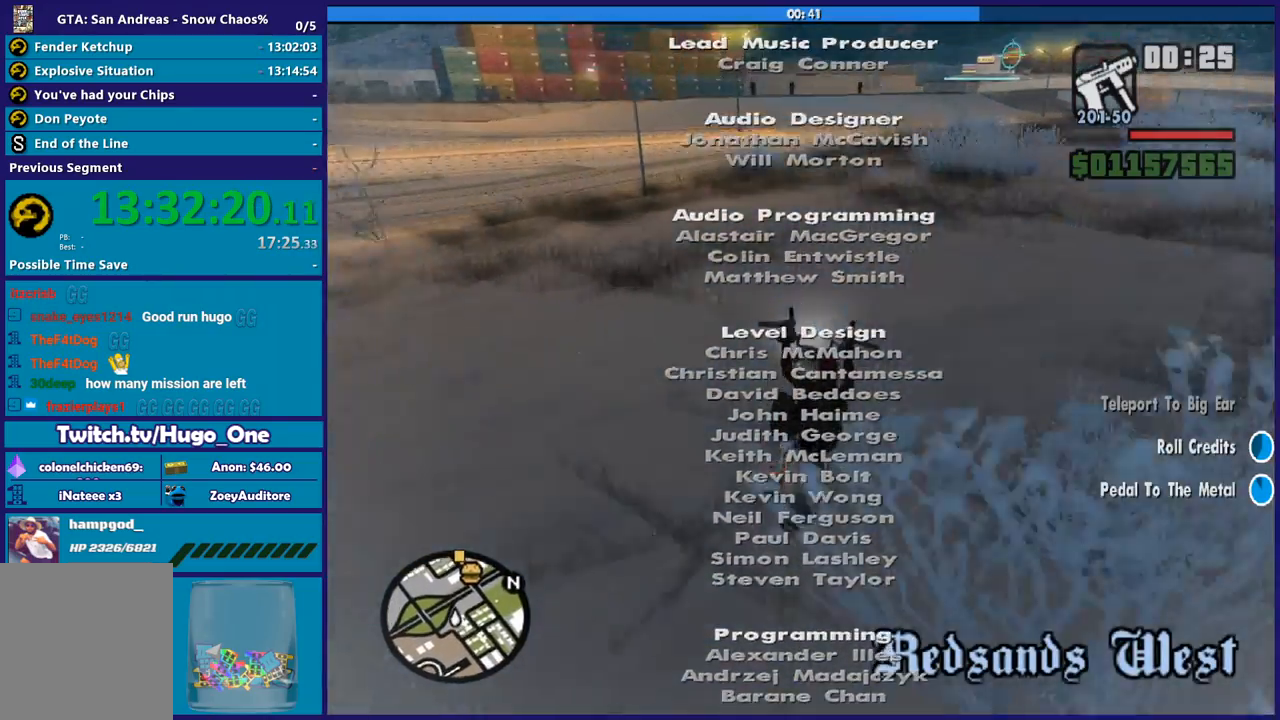
{"buttons": [], "left_stick": "down-right", "right_stick": "down-right", "button_events": []}
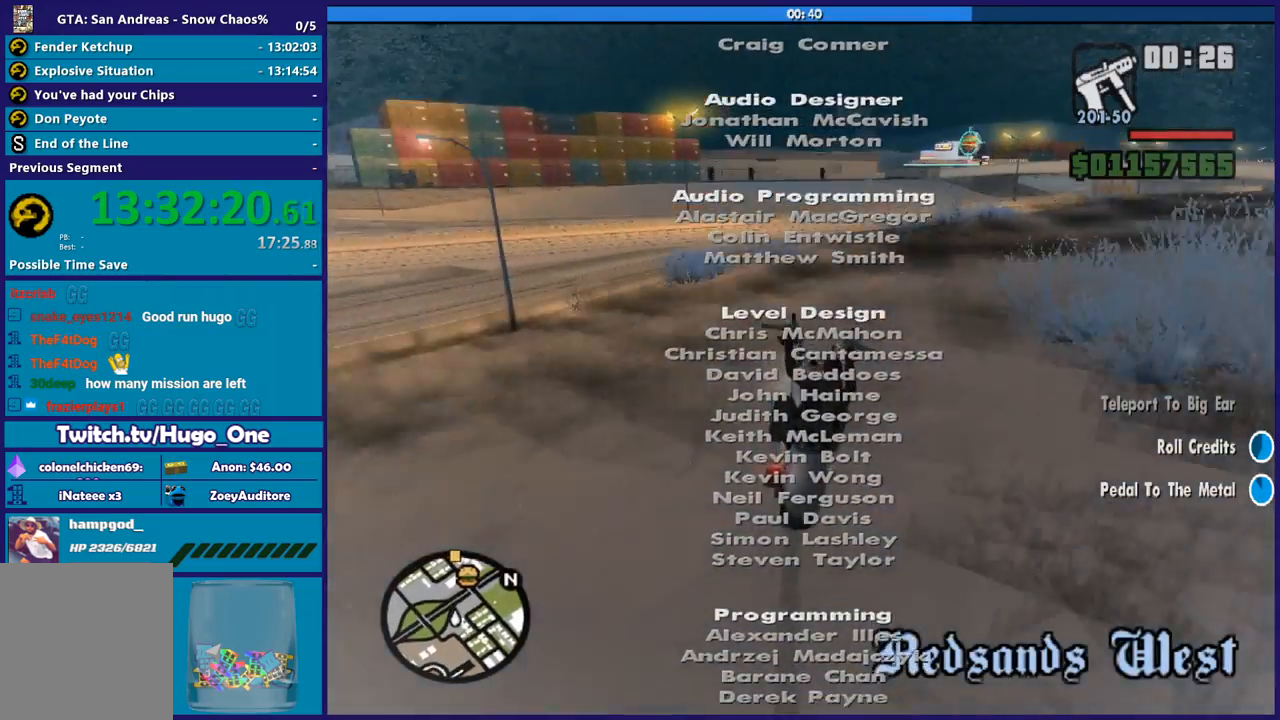
{"buttons": [], "left_stick": "center", "right_stick": "down-right", "button_events": []}
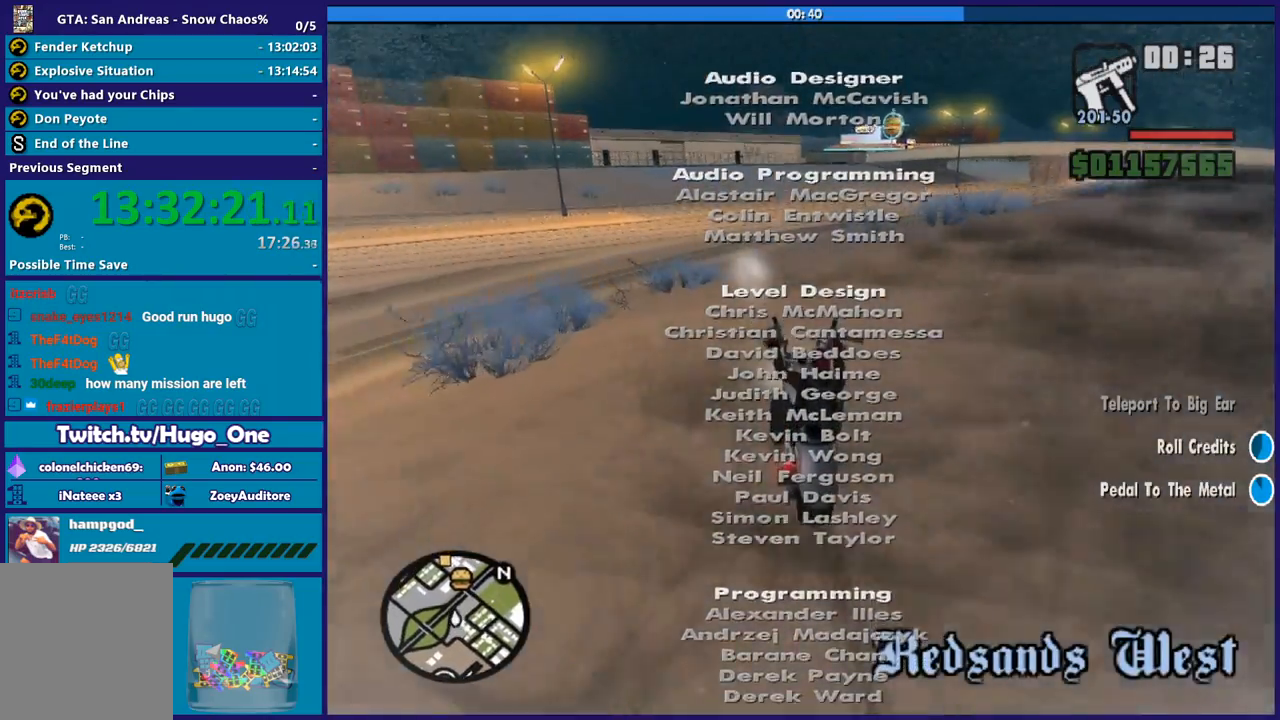
{"buttons": [], "left_stick": "down-right", "right_stick": "down-right", "button_events": []}
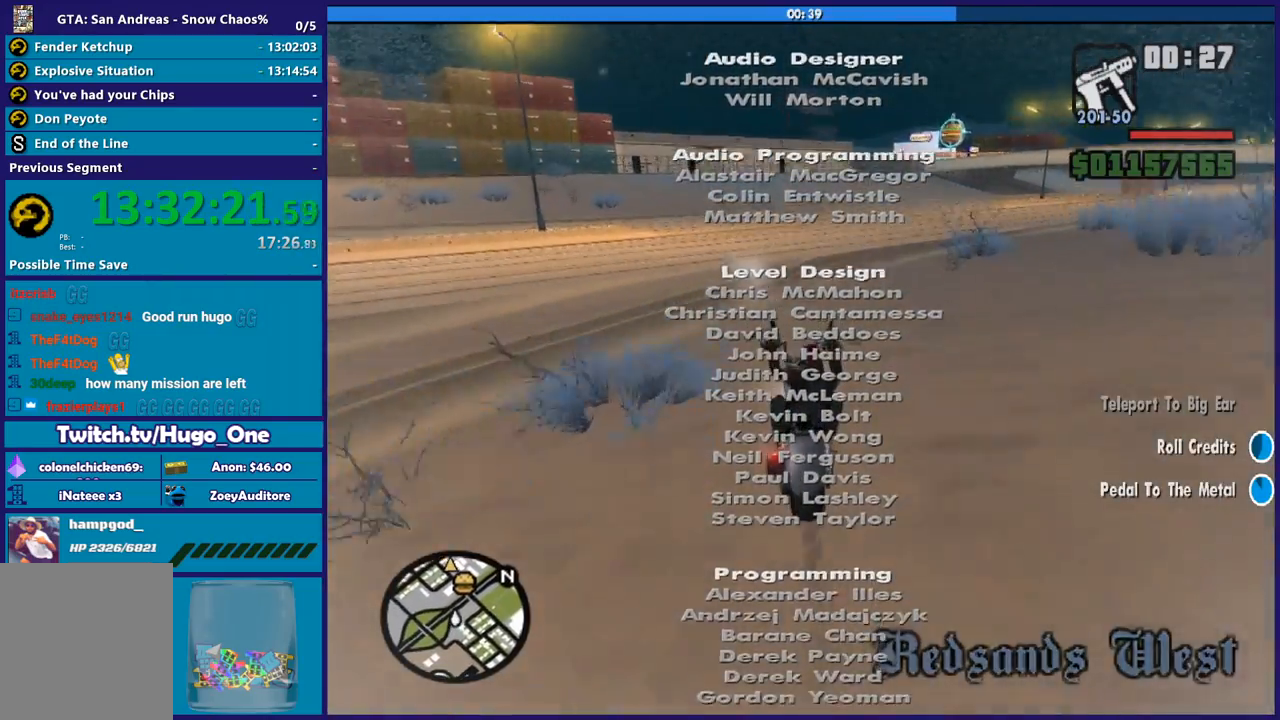
{"buttons": [], "left_stick": "center", "right_stick": "down-right", "button_events": []}
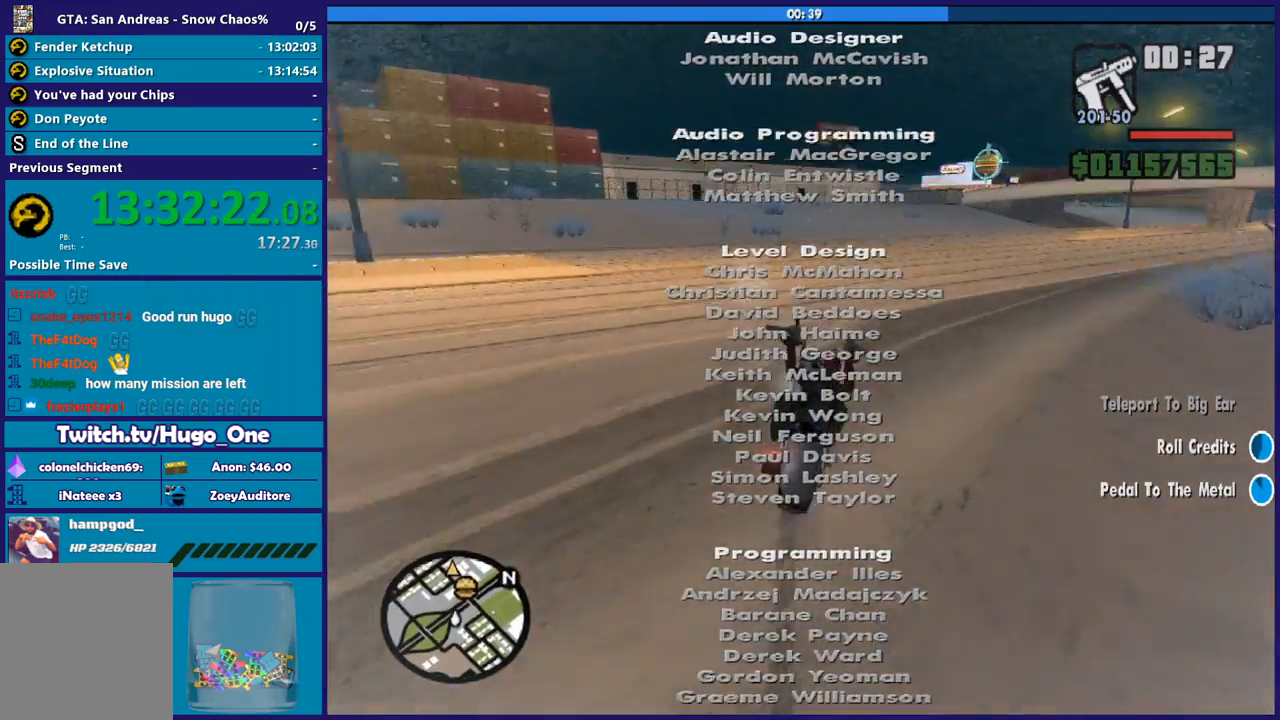
{"buttons": [], "left_stick": "right", "right_stick": "center", "button_events": []}